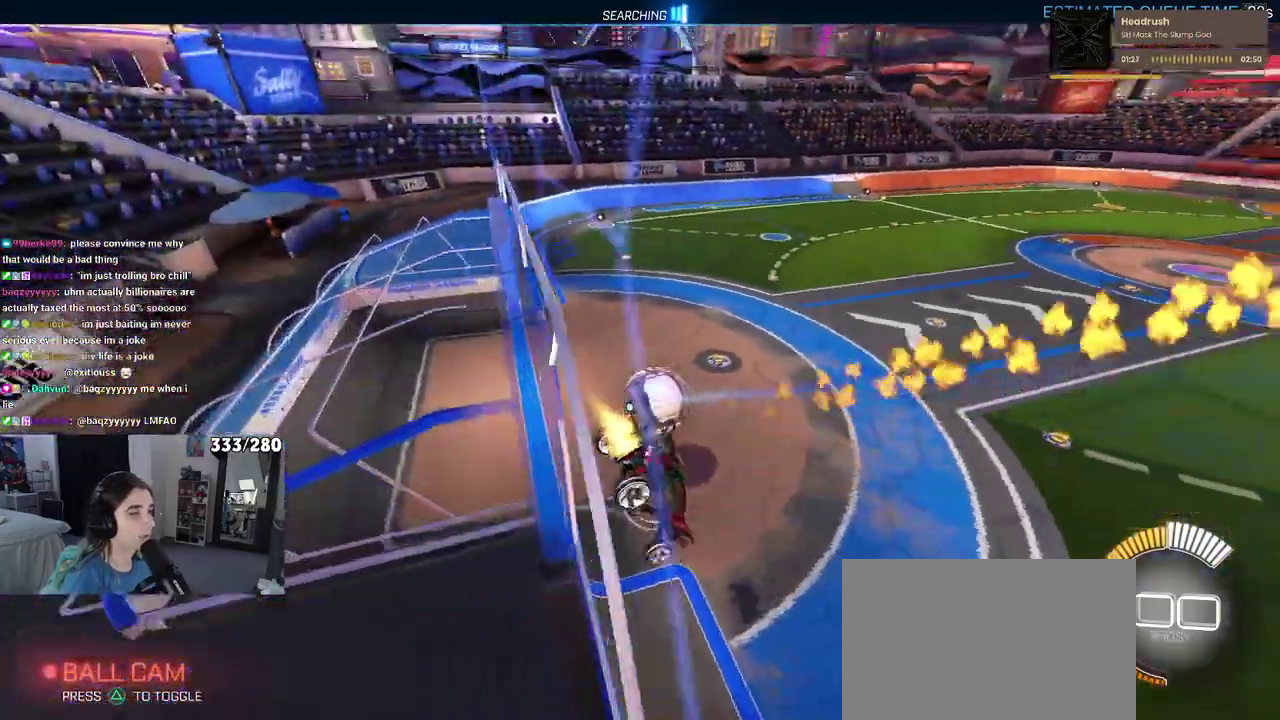
Gameplay with a controller (PlayStation layout); each line is a JSON object with the inputs held at the frame after it. "events" lists button and stick changes between this image and that frame as [ms after this image, input, new state], when the widget could be followed in between. Not read: L1 R1.
{"buttons": ["R2"], "left_stick": "center", "right_stick": "center", "events": [[50, "left_stick", "left"], [183, "left_stick", "down-left"], [200, "CROSS", "down"], [367, "CROSS", "up"], [500, "SQUARE", "up"], [500, "left_stick", "center"]]}
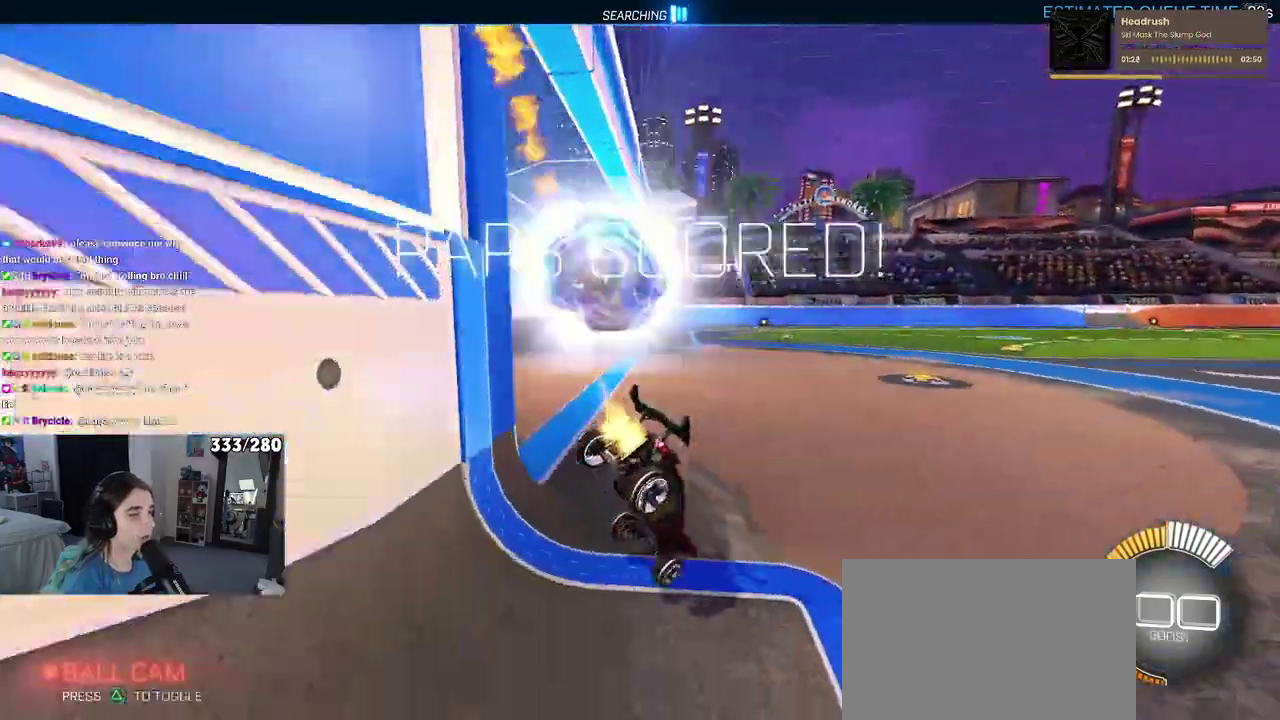
{"buttons": ["R2"], "left_stick": "left", "right_stick": "center", "events": [[217, "R3", "down"], [283, "R3", "up"], [417, "left_stick", "left"]]}
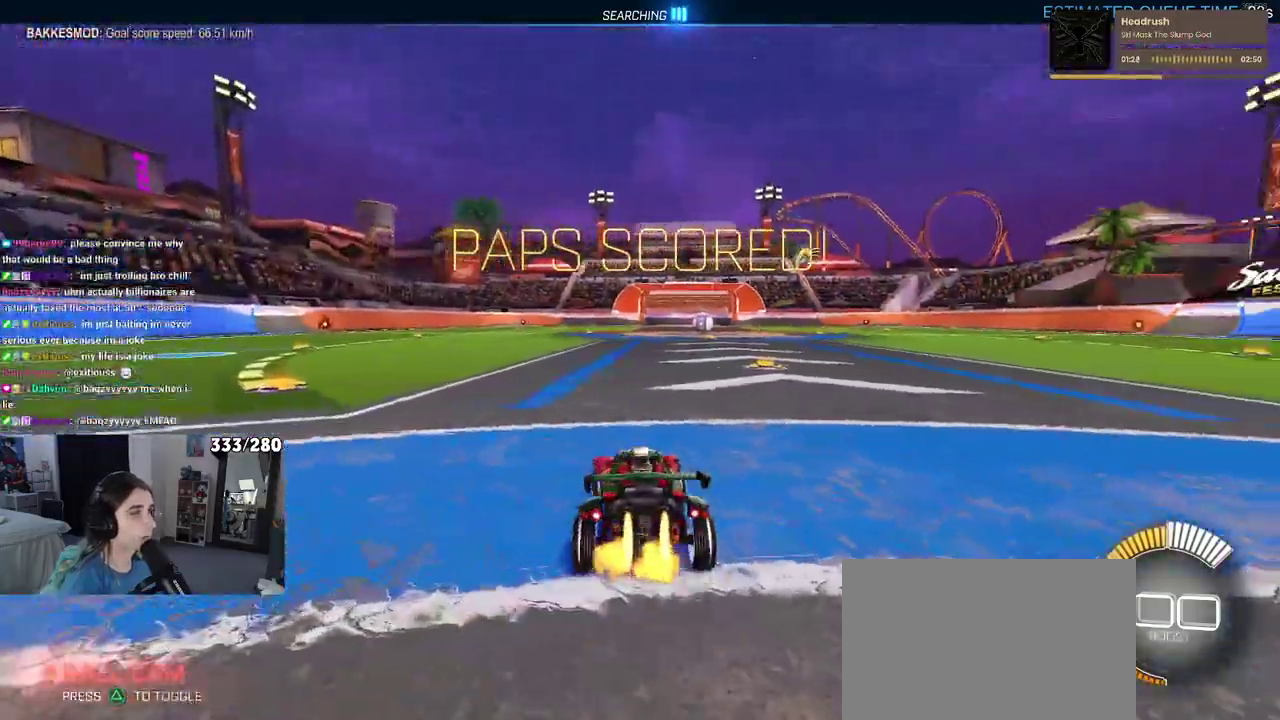
{"buttons": ["R2"], "left_stick": "center", "right_stick": "center", "events": [[33, "TRIANGLE", "down"], [33, "left_stick", "center"], [150, "TRIANGLE", "up"], [267, "DPAD_UP", "down"], [350, "DPAD_UP", "up"]]}
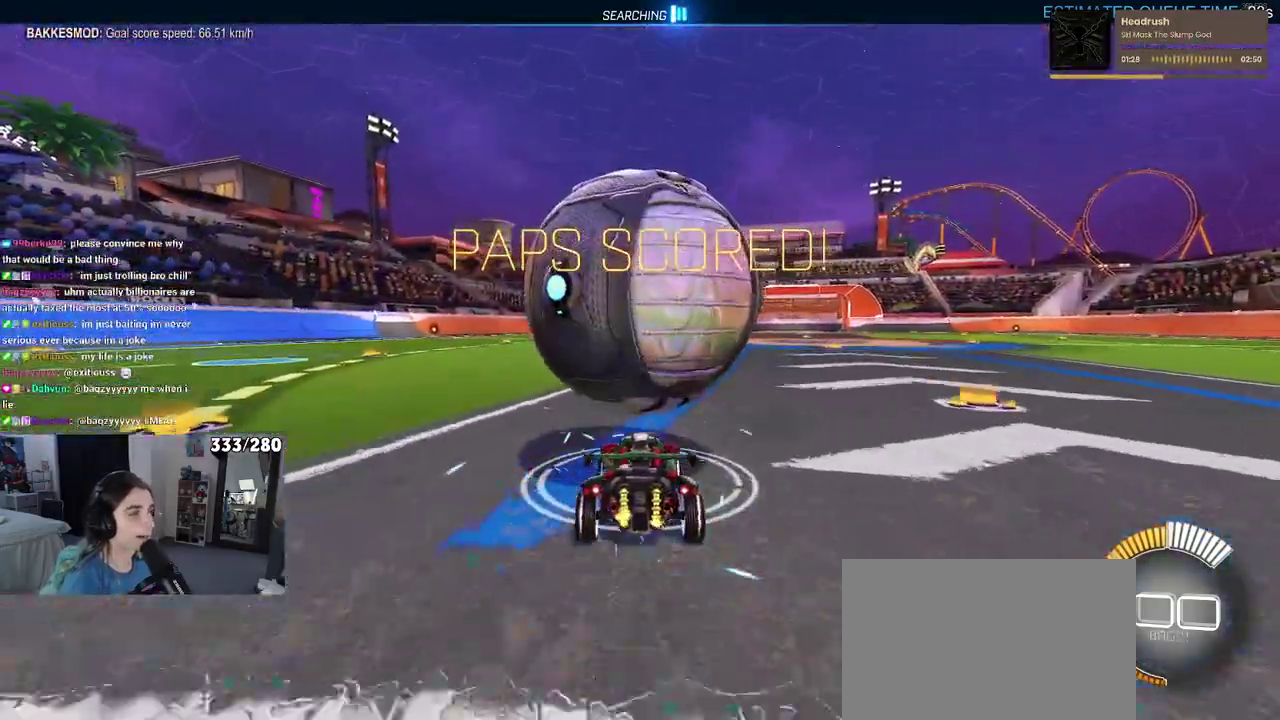
{"buttons": ["R2"], "left_stick": "left", "right_stick": "center", "events": [[83, "left_stick", "right"], [183, "left_stick", "center"], [417, "left_stick", "left"]]}
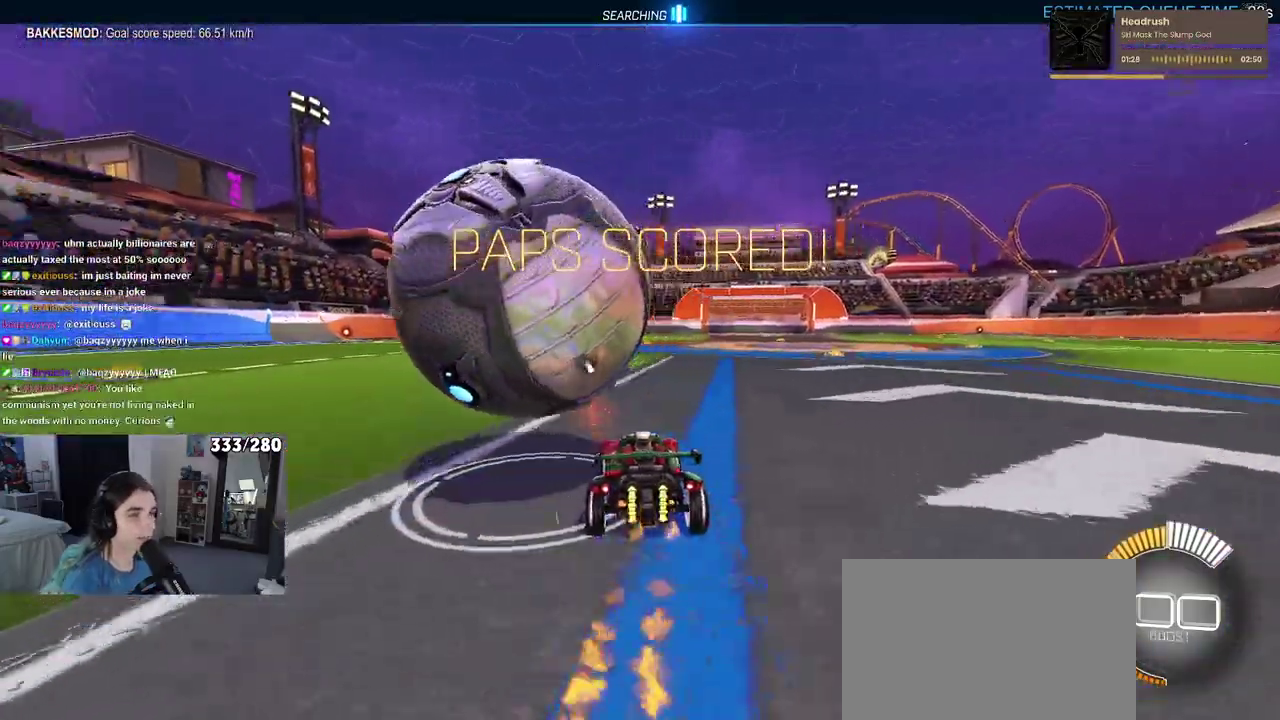
{"buttons": [], "left_stick": "left", "right_stick": "center", "events": [[50, "left_stick", "center"], [250, "R2", "up"], [483, "left_stick", "left"]]}
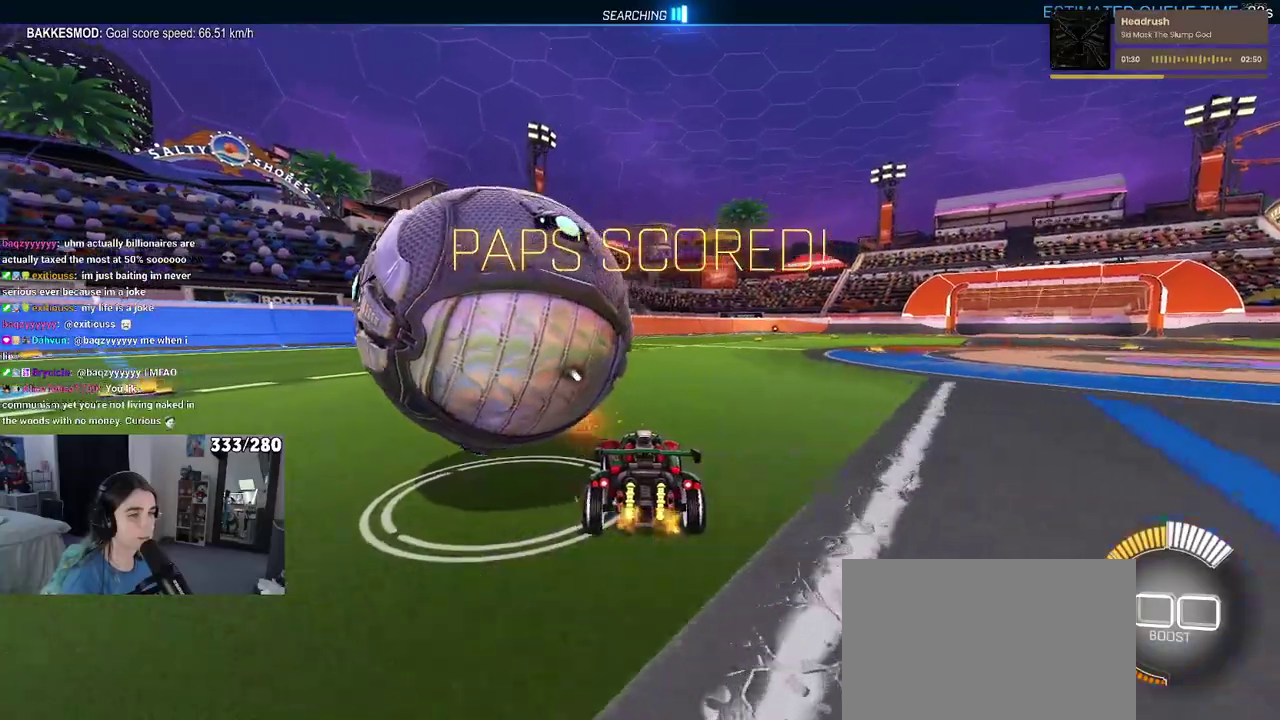
{"buttons": ["R2"], "left_stick": "center", "right_stick": "center", "events": [[217, "R2", "down"], [250, "left_stick", "center"]]}
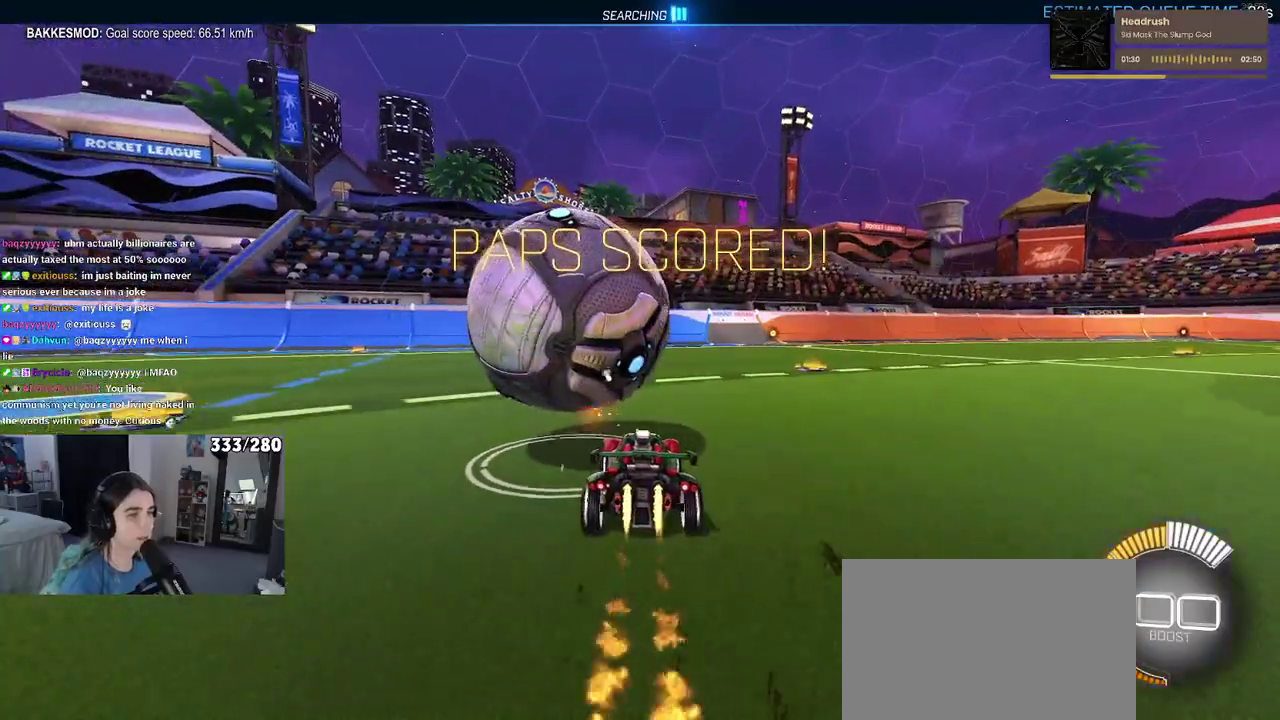
{"buttons": ["R2"], "left_stick": "center", "right_stick": "center", "events": [[133, "left_stick", "left"], [233, "left_stick", "center"], [333, "left_stick", "right"], [367, "TRIANGLE", "down"], [500, "TRIANGLE", "up"], [500, "left_stick", "center"]]}
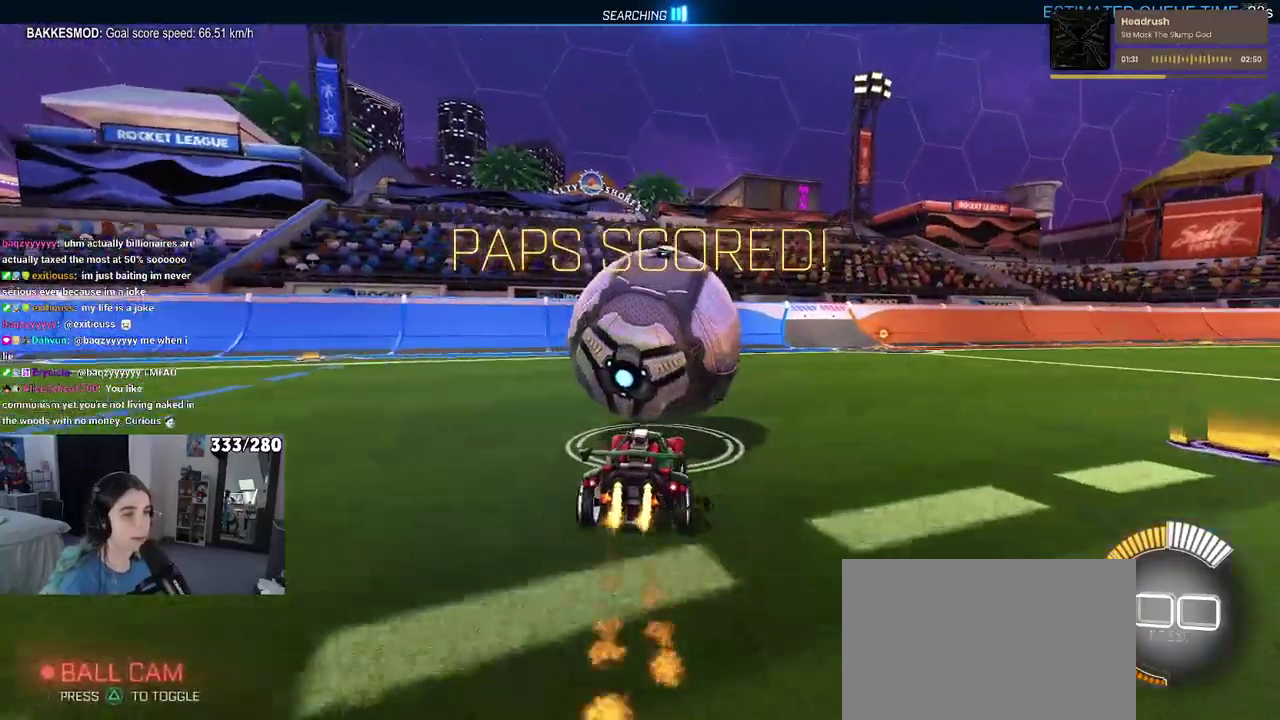
{"buttons": ["R2"], "left_stick": "center", "right_stick": "center", "events": [[250, "L2", "down"], [417, "L2", "up"]]}
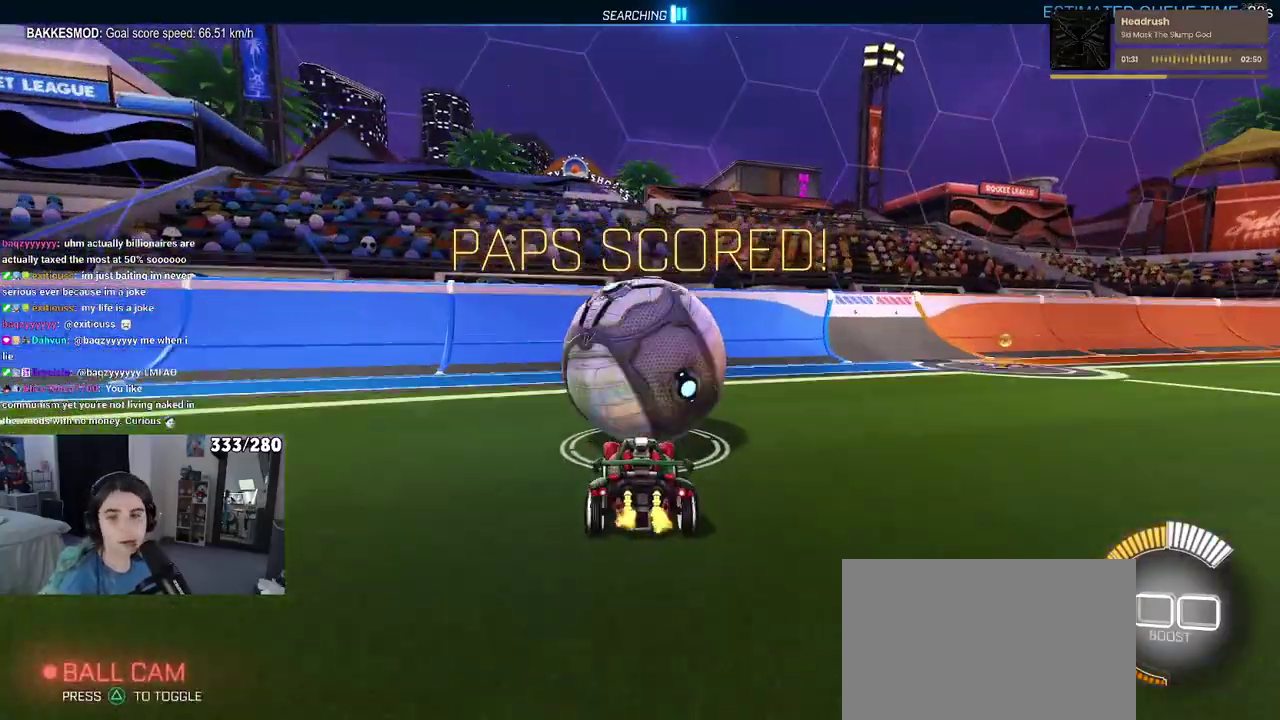
{"buttons": ["R2"], "left_stick": "center", "right_stick": "center", "events": [[367, "left_stick", "right"], [467, "left_stick", "center"]]}
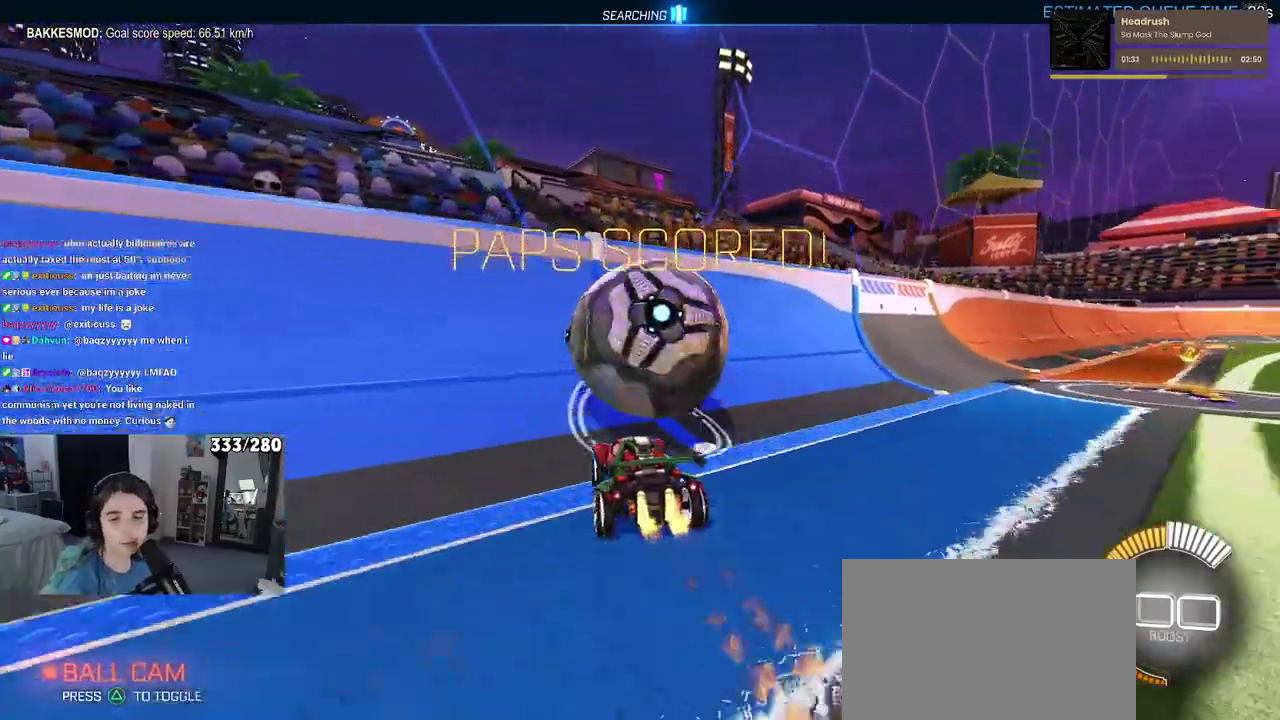
{"buttons": ["L2", "R2"], "left_stick": "up-right", "right_stick": "center"}
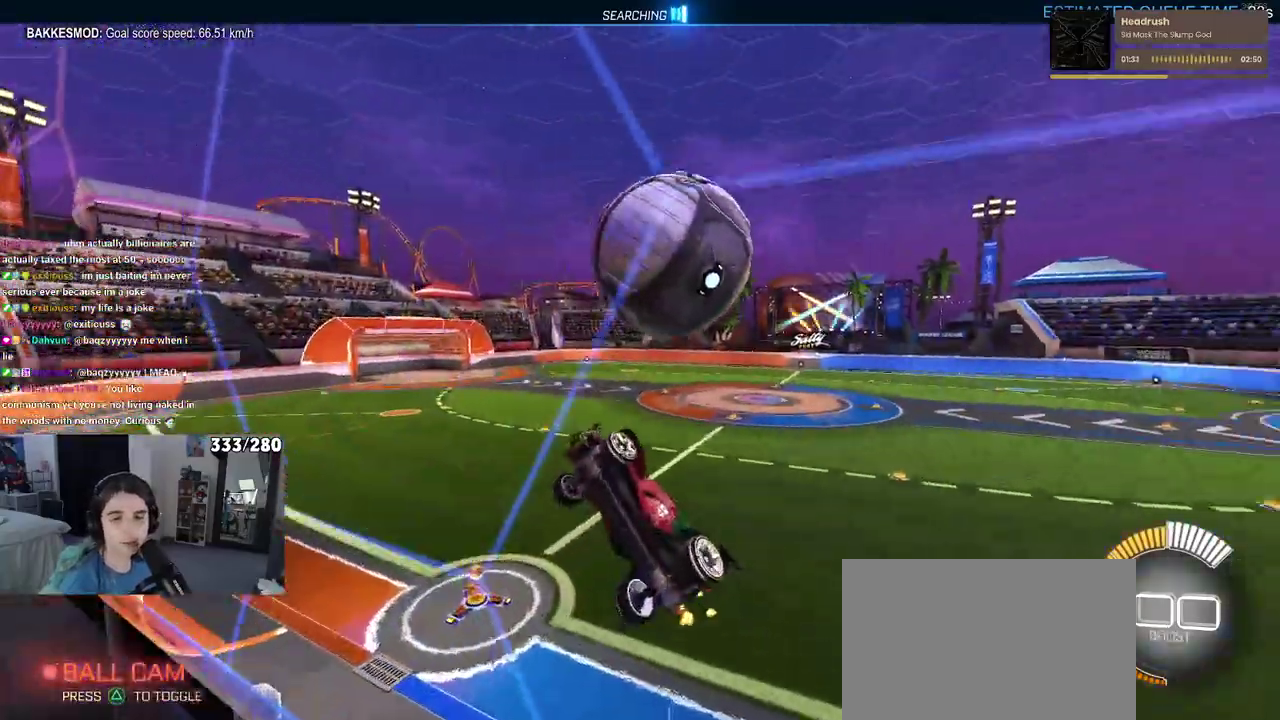
{"buttons": ["L2"], "left_stick": "center", "right_stick": "center"}
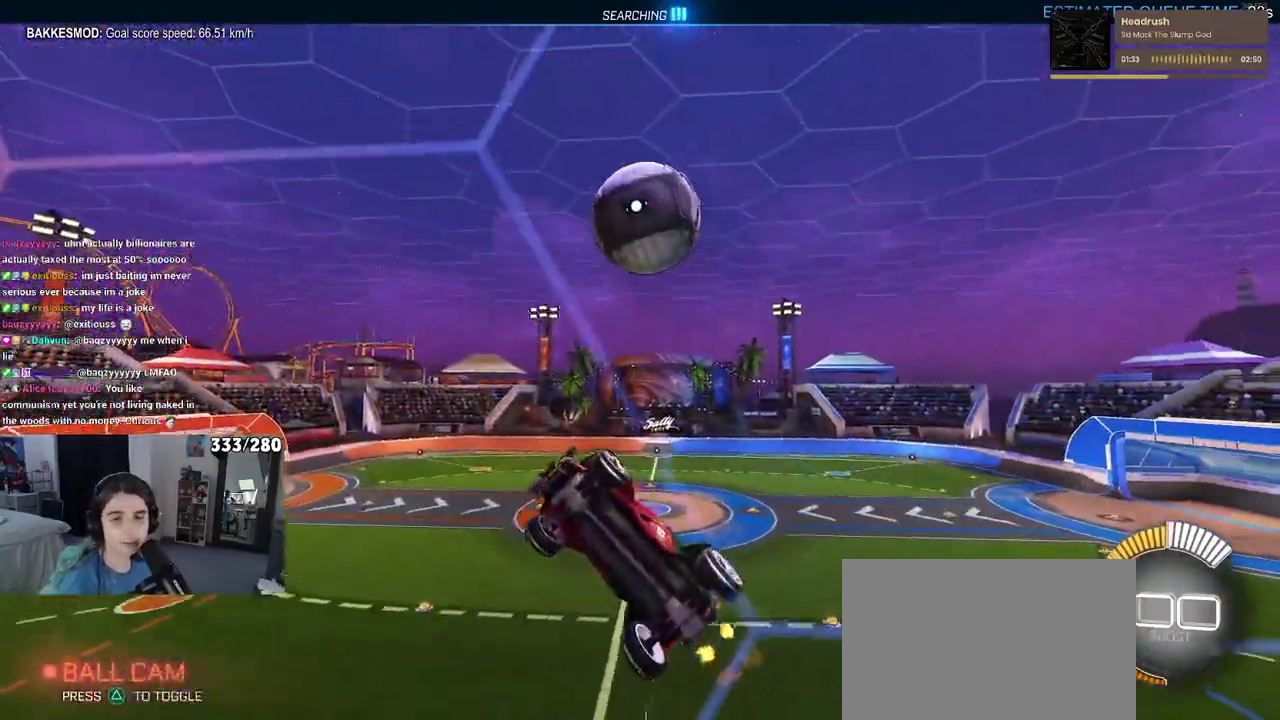
{"buttons": ["CROSS", "R2"], "left_stick": "down-right", "right_stick": "center", "events": [[117, "L2", "up"], [117, "R2", "down"], [317, "CROSS", "down"], [317, "left_stick", "down-right"]]}
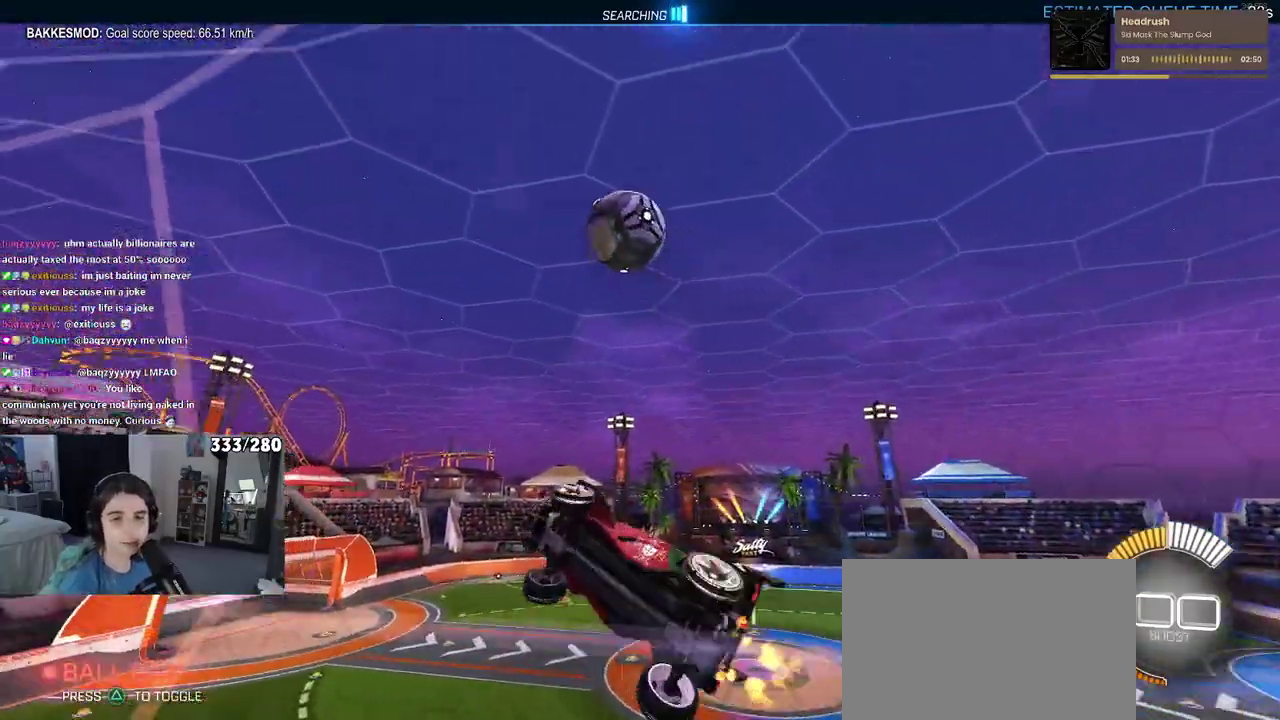
{"buttons": ["R2"], "left_stick": "left", "right_stick": "center", "events": [[17, "CROSS", "up"], [67, "left_stick", "center"], [350, "left_stick", "up-left"], [467, "left_stick", "left"]]}
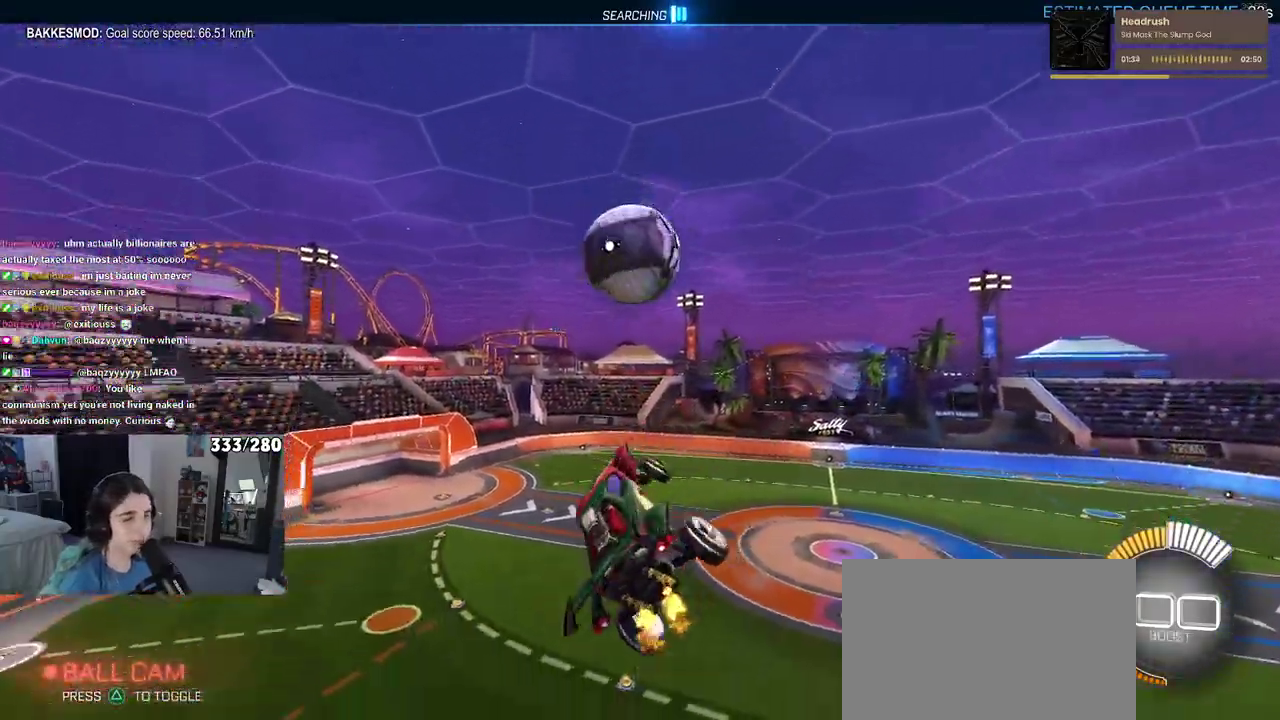
{"buttons": ["CROSS"], "left_stick": "center", "right_stick": "center"}
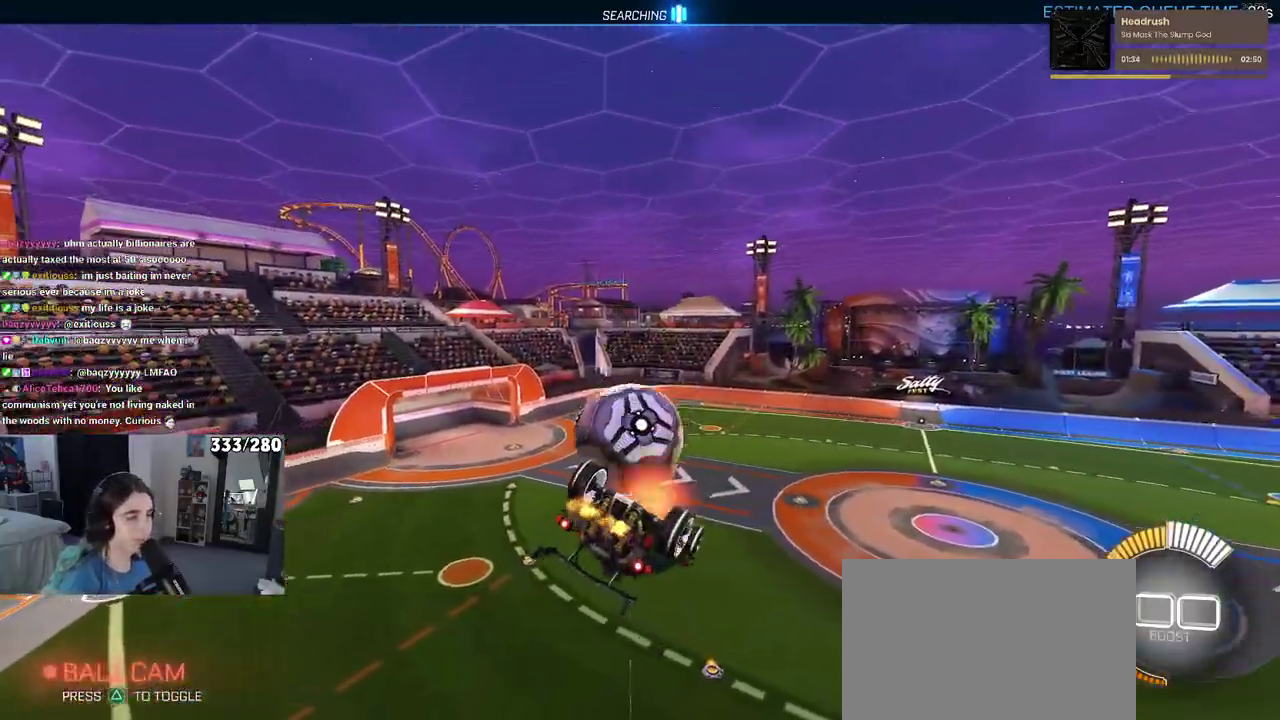
{"buttons": ["SQUARE", "R2"], "left_stick": "right", "right_stick": "center", "events": [[83, "left_stick", "right"], [100, "R2", "down"], [117, "CROSS", "up"], [133, "left_stick", "down-right"], [217, "SQUARE", "down"], [317, "left_stick", "up-right"], [450, "left_stick", "right"]]}
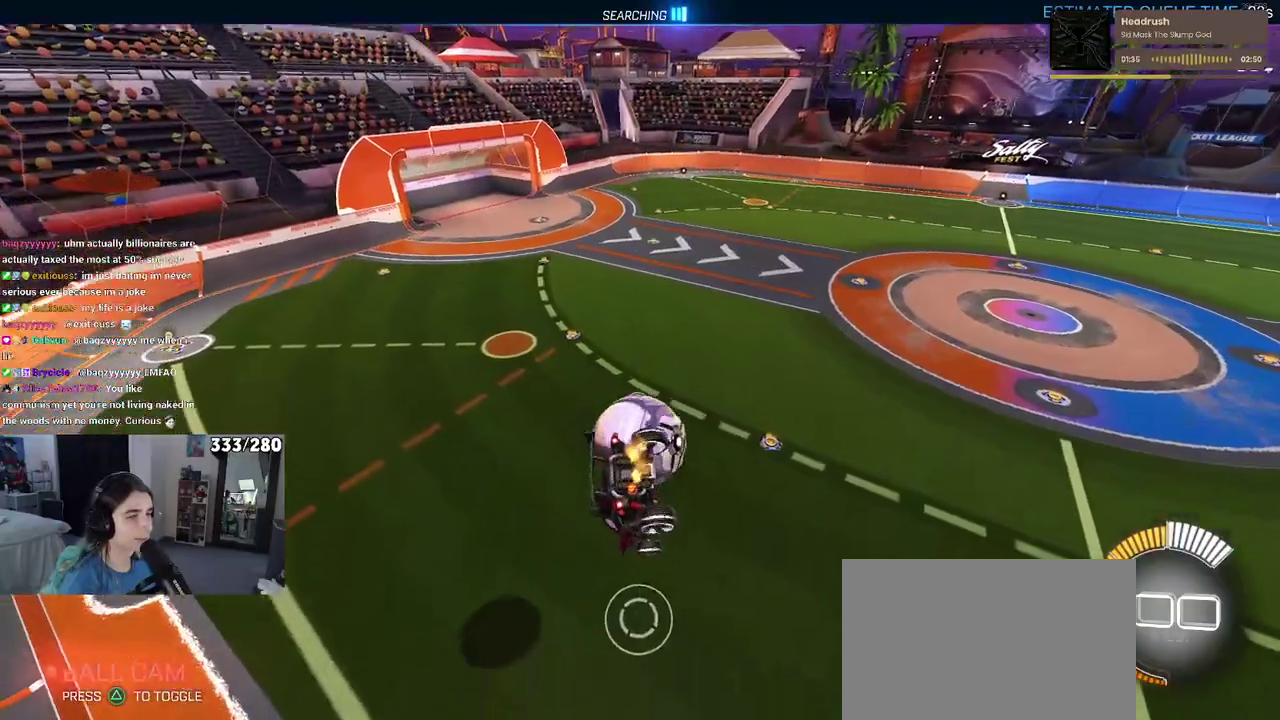
{"buttons": ["SQUARE", "R2"], "left_stick": "left", "right_stick": "center", "events": [[150, "left_stick", "down-right"], [383, "left_stick", "center"], [467, "left_stick", "left"]]}